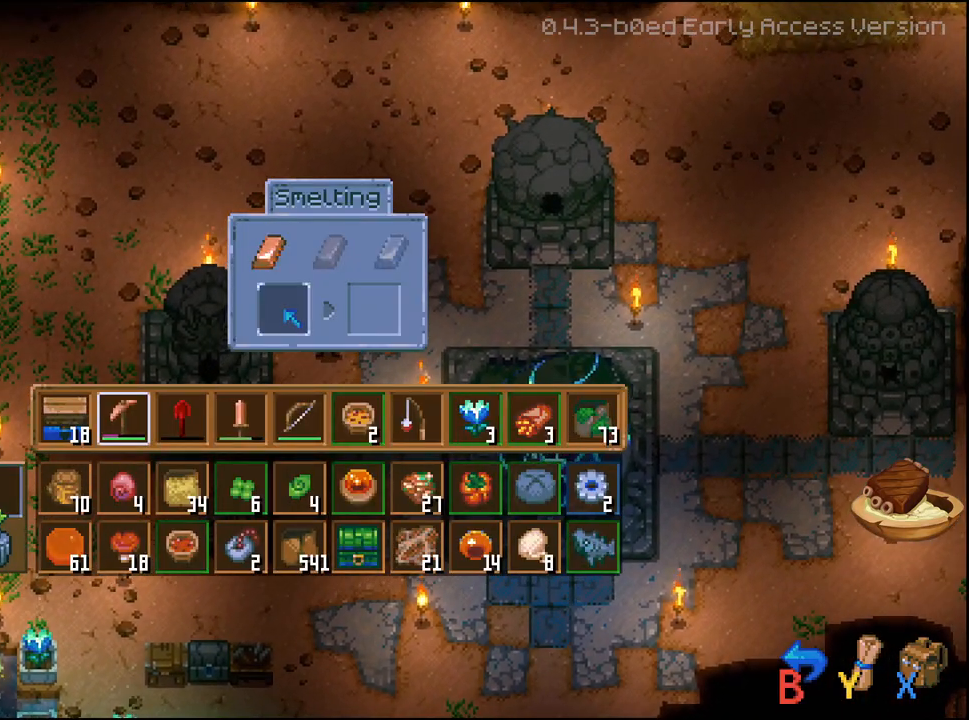
Gameplay with a controller (Xbox layout); each line is a JSON object with the inputs held at the frame after it (dt_ms = milliseconds from this image to that frame). "events" lists button and stick changes between this image and that frame as [ms after this image, input, new state], when the widget could be followed in between. Not read: L2.
{"dt_ms": 500, "buttons": ["DPAD_DOWN"], "left_stick": "center", "right_stick": "center", "events": [[250, "DPAD_DOWN", "down"], [367, "DPAD_DOWN", "up"], [433, "DPAD_DOWN", "down"]]}
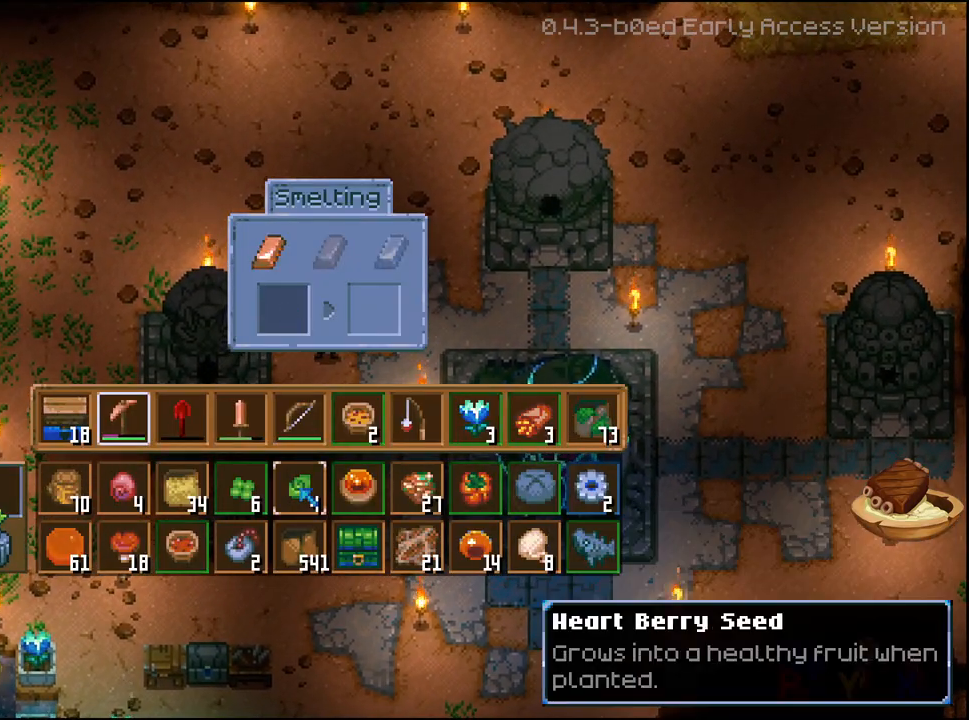
{"dt_ms": 1000, "buttons": [], "left_stick": "center", "right_stick": "center"}
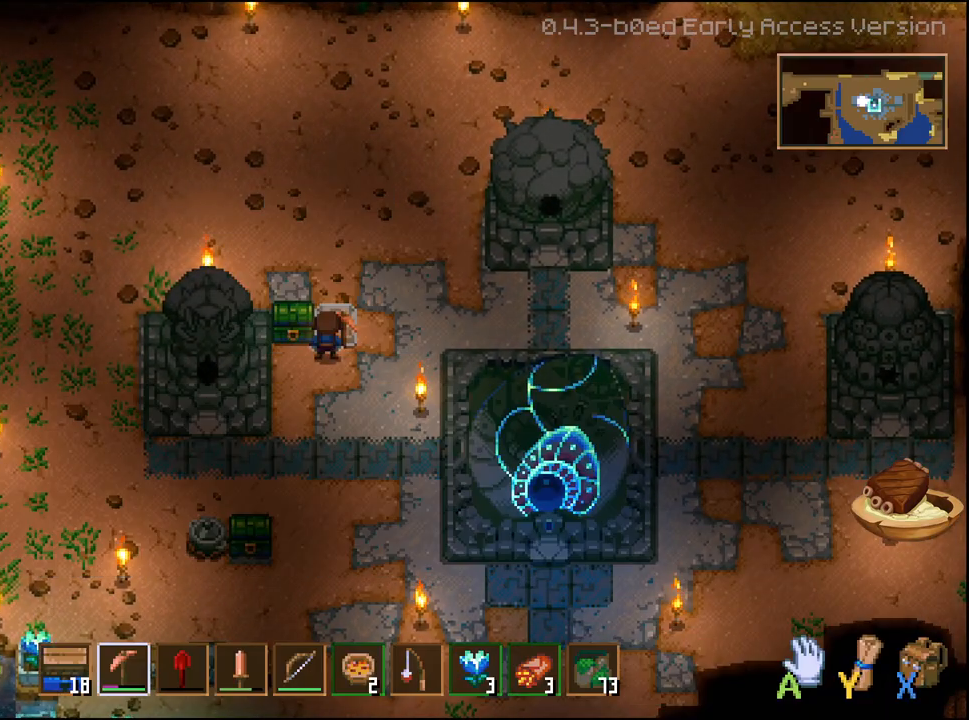
{"dt_ms": 500, "buttons": [], "left_stick": "down-left", "right_stick": "center", "events": [[100, "left_stick", "down-left"]]}
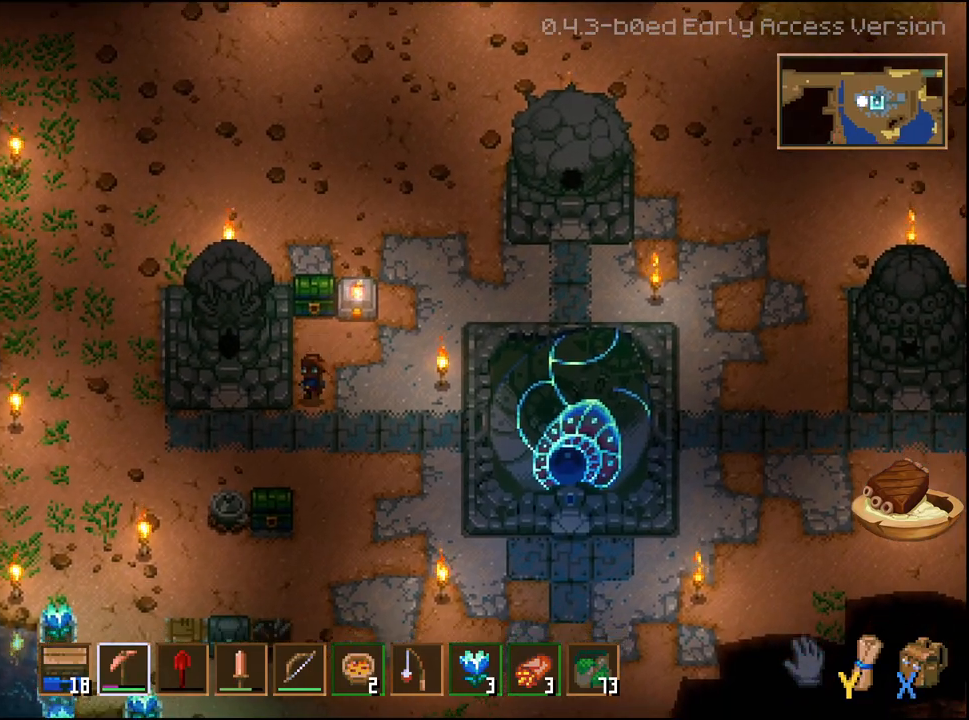
{"dt_ms": 500, "buttons": [], "left_stick": "down-left", "right_stick": "center", "events": []}
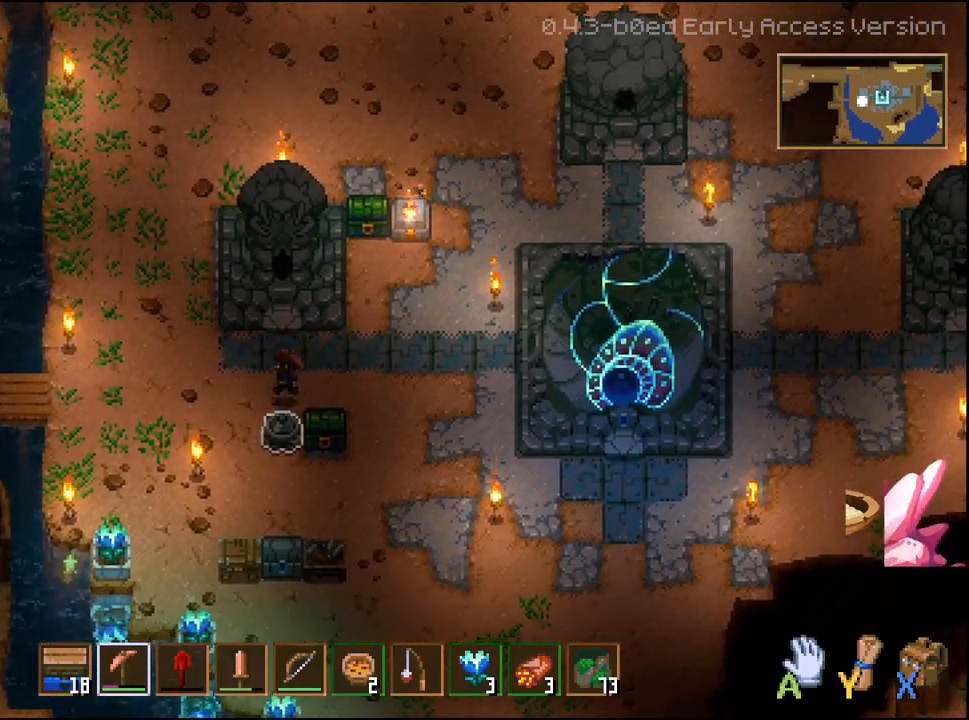
{"dt_ms": 500, "buttons": [], "left_stick": "center", "right_stick": "center", "events": [[83, "left_stick", "center"], [100, "A", "down"], [183, "A", "up"]]}
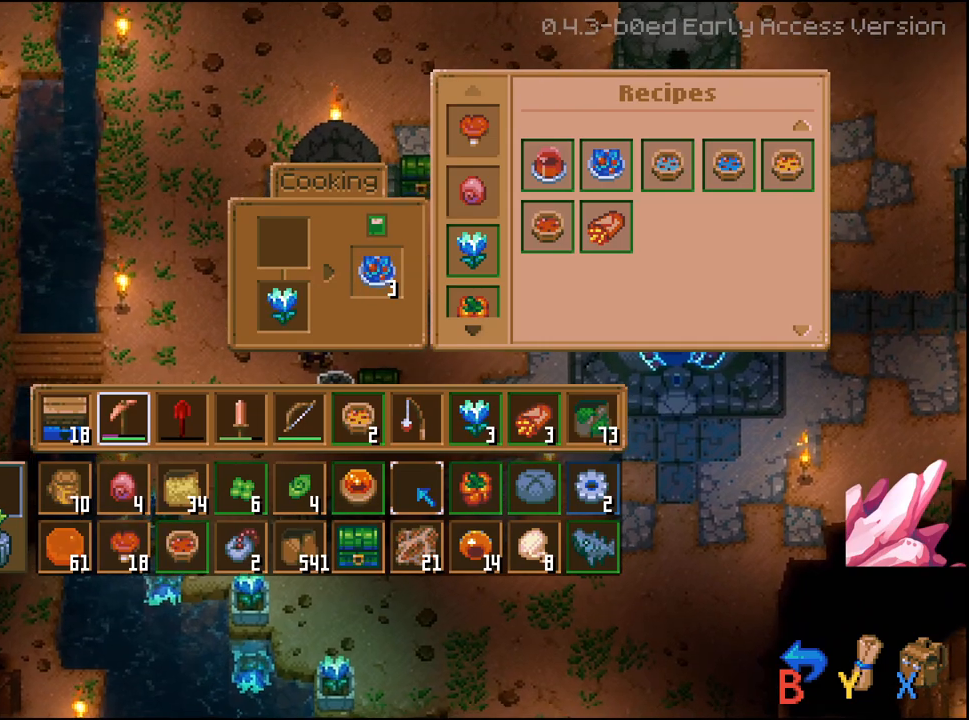
{"dt_ms": 500, "buttons": [], "left_stick": "center", "right_stick": "center", "events": [[283, "DPAD_UP", "down"], [383, "DPAD_UP", "up"]]}
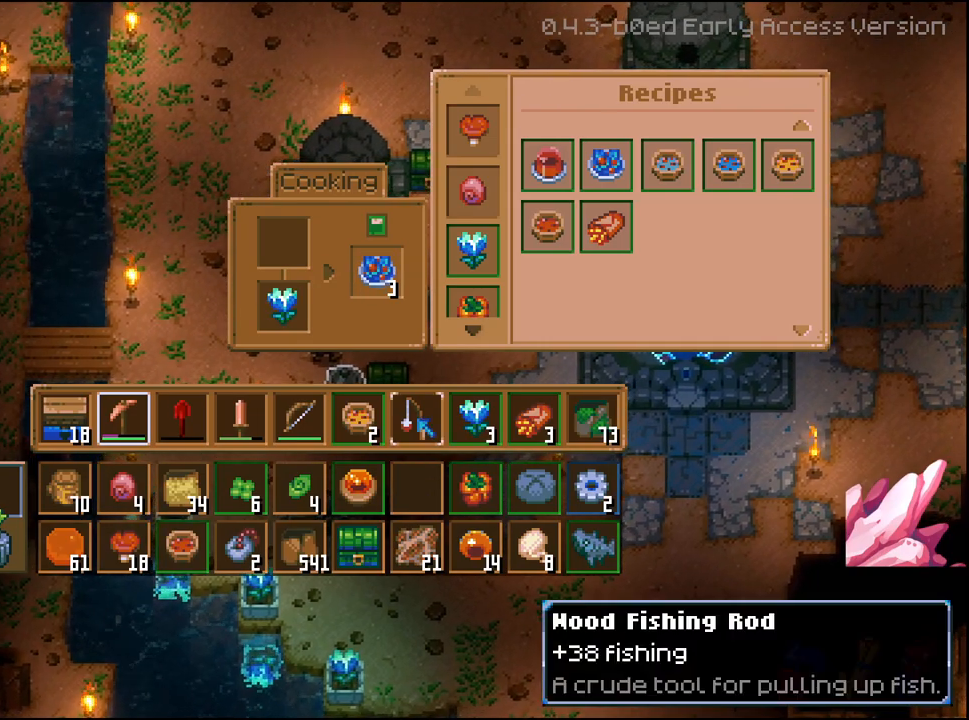
{"dt_ms": 500, "buttons": [], "left_stick": "center", "right_stick": "center", "events": [[50, "DPAD_UP", "down"], [150, "DPAD_UP", "up"], [383, "DPAD_LEFT", "down"], [500, "DPAD_LEFT", "up"]]}
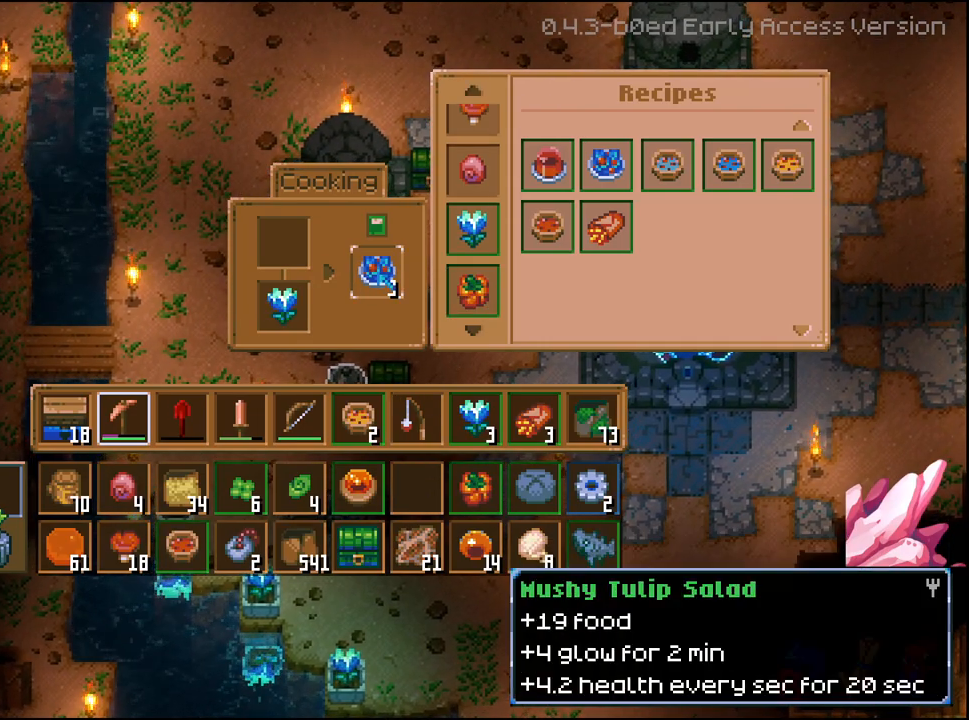
{"dt_ms": 500, "buttons": ["A", "R2"], "left_stick": "center", "right_stick": "center", "events": [[317, "R2", "down"], [467, "A", "down"]]}
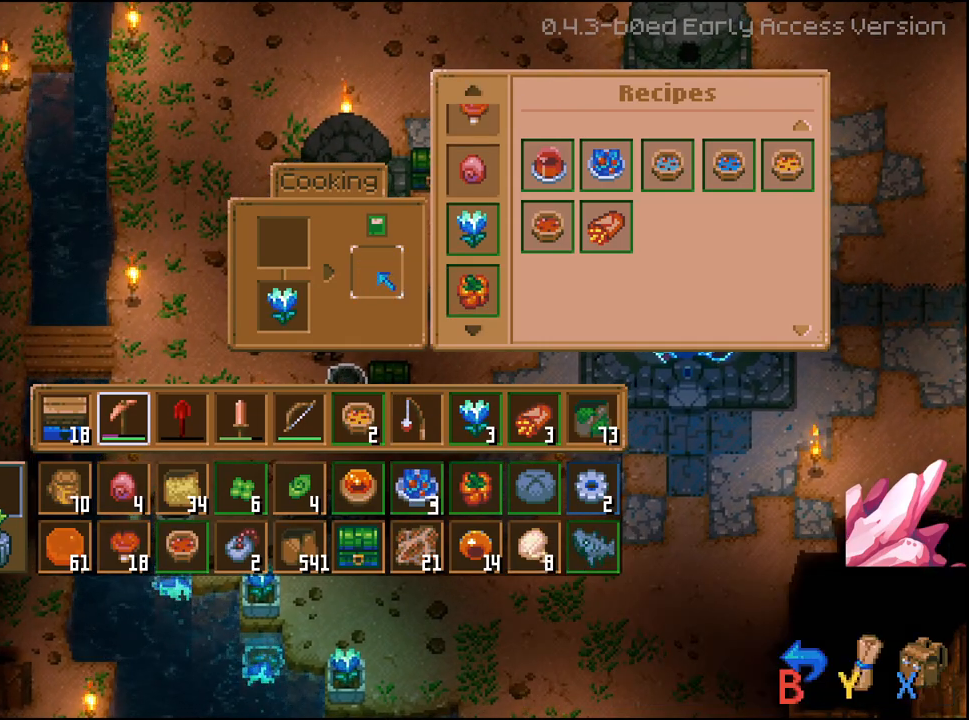
{"dt_ms": 500, "buttons": [], "left_stick": "center", "right_stick": "center", "events": [[83, "A", "up"], [133, "R2", "up"], [333, "DPAD_DOWN", "down"], [433, "DPAD_DOWN", "up"]]}
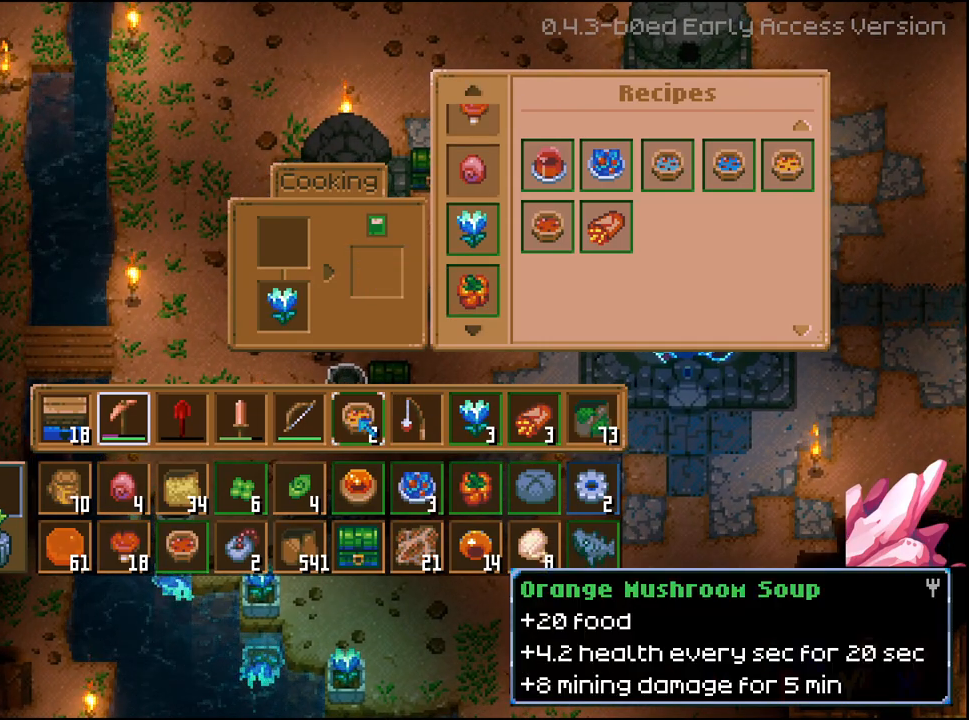
{"dt_ms": 500, "buttons": [], "left_stick": "center", "right_stick": "center", "events": [[83, "DPAD_DOWN", "down"], [183, "DPAD_DOWN", "up"]]}
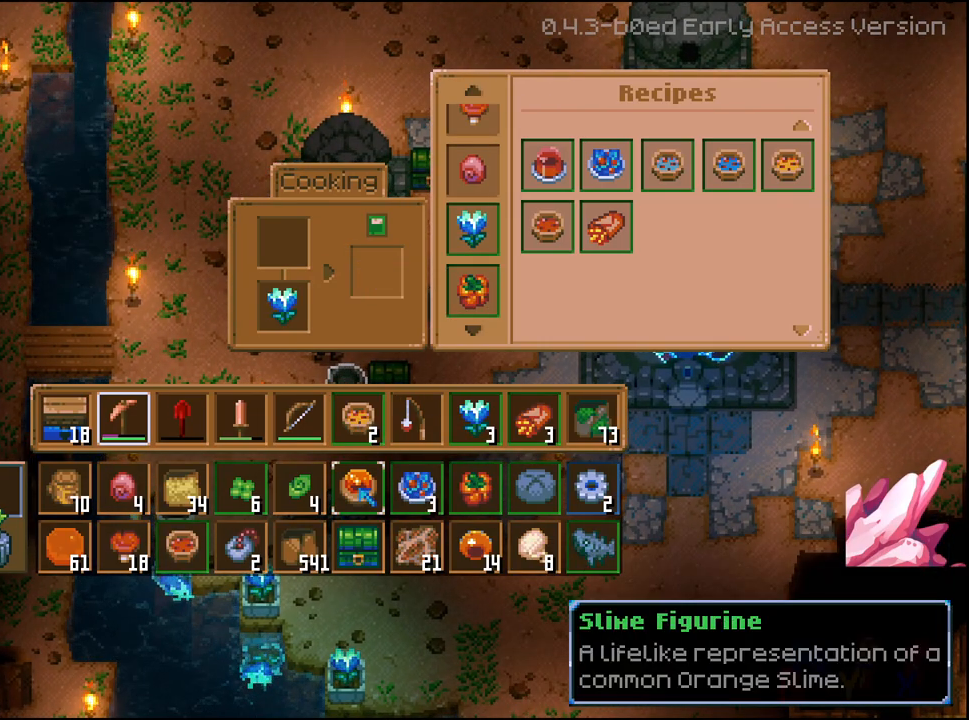
{"dt_ms": 500, "buttons": [], "left_stick": "center", "right_stick": "center", "events": []}
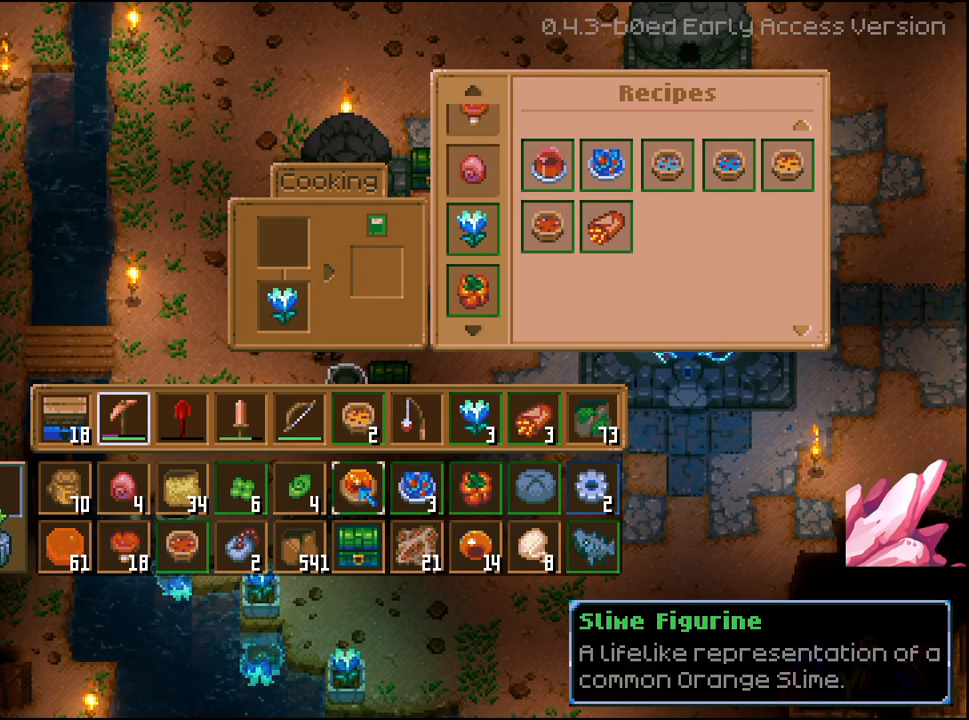
{"dt_ms": 500, "buttons": [], "left_stick": "center", "right_stick": "center", "events": []}
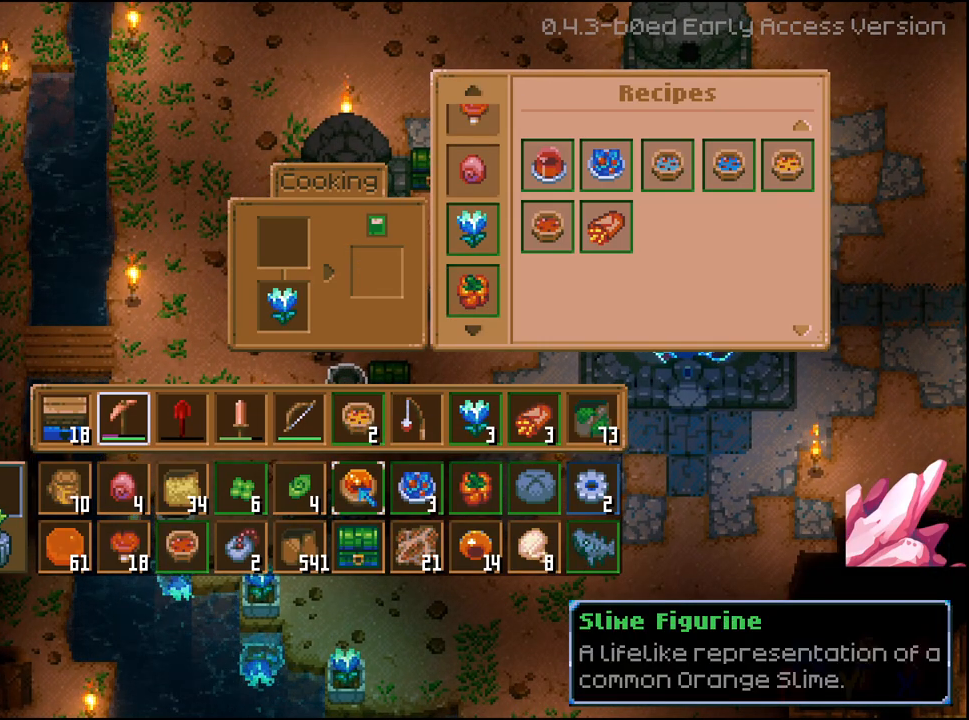
{"dt_ms": 500, "buttons": ["DPAD_UP"], "left_stick": "center", "right_stick": "center", "events": [[267, "A", "down"], [383, "A", "up"], [450, "DPAD_UP", "down"]]}
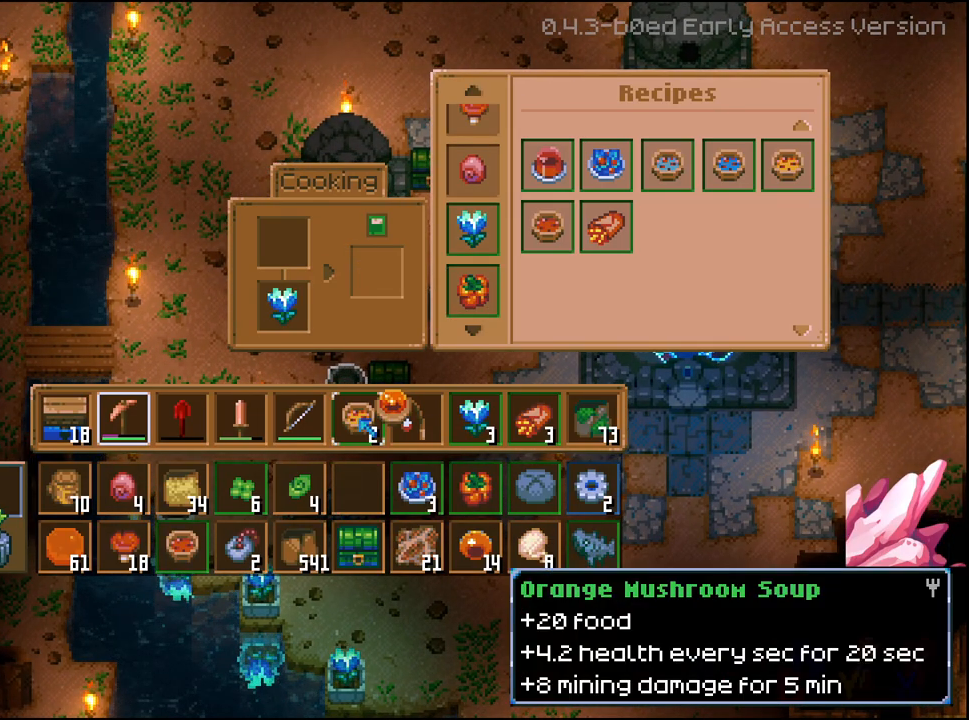
{"dt_ms": 500, "buttons": [], "left_stick": "center", "right_stick": "center", "events": [[67, "DPAD_UP", "up"], [283, "A", "down"], [400, "A", "up"], [400, "DPAD_DOWN", "down"], [500, "DPAD_DOWN", "up"]]}
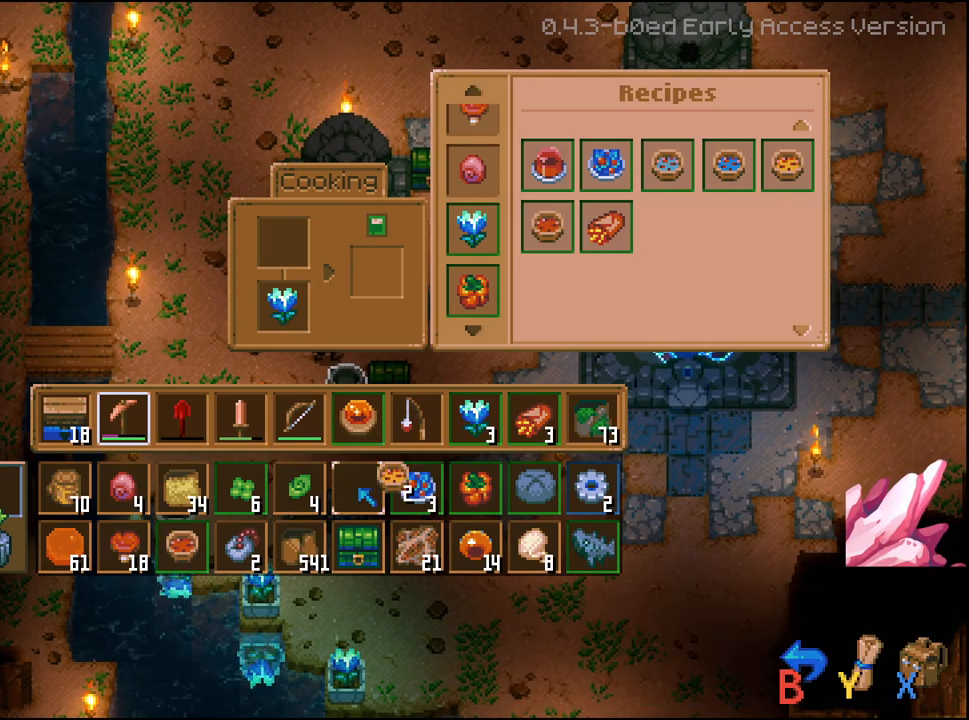
{"dt_ms": 500, "buttons": [], "left_stick": "right", "right_stick": "center", "events": [[67, "A", "down"], [183, "A", "up"], [300, "B", "down"], [383, "B", "up"], [483, "left_stick", "right"]]}
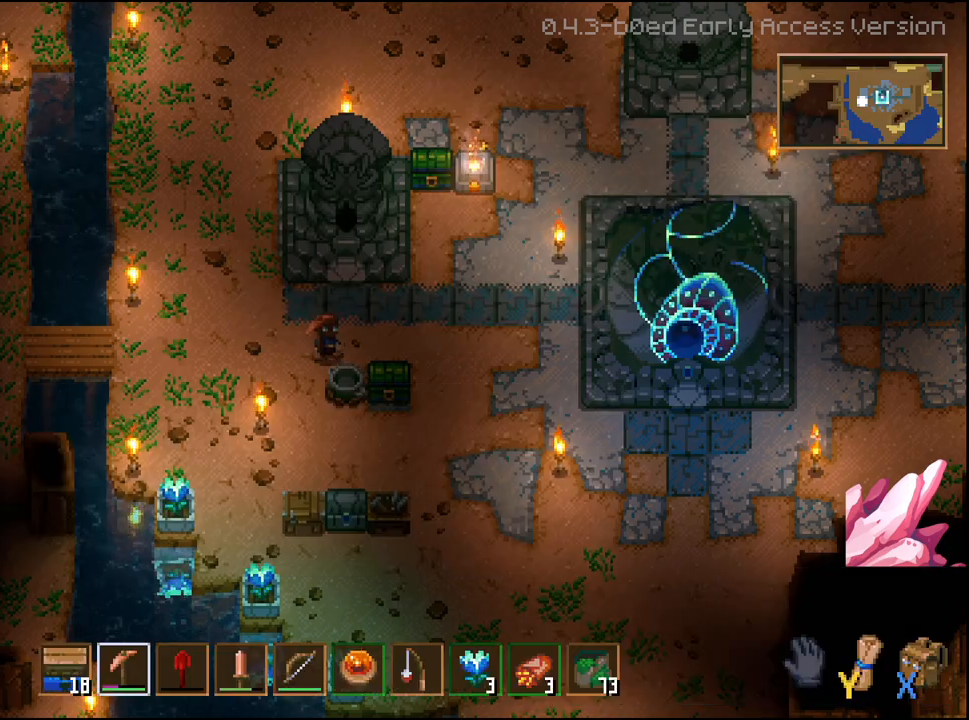
{"dt_ms": 500, "buttons": [], "left_stick": "right", "right_stick": "center", "events": [[417, "R1", "down"], [500, "R1", "up"]]}
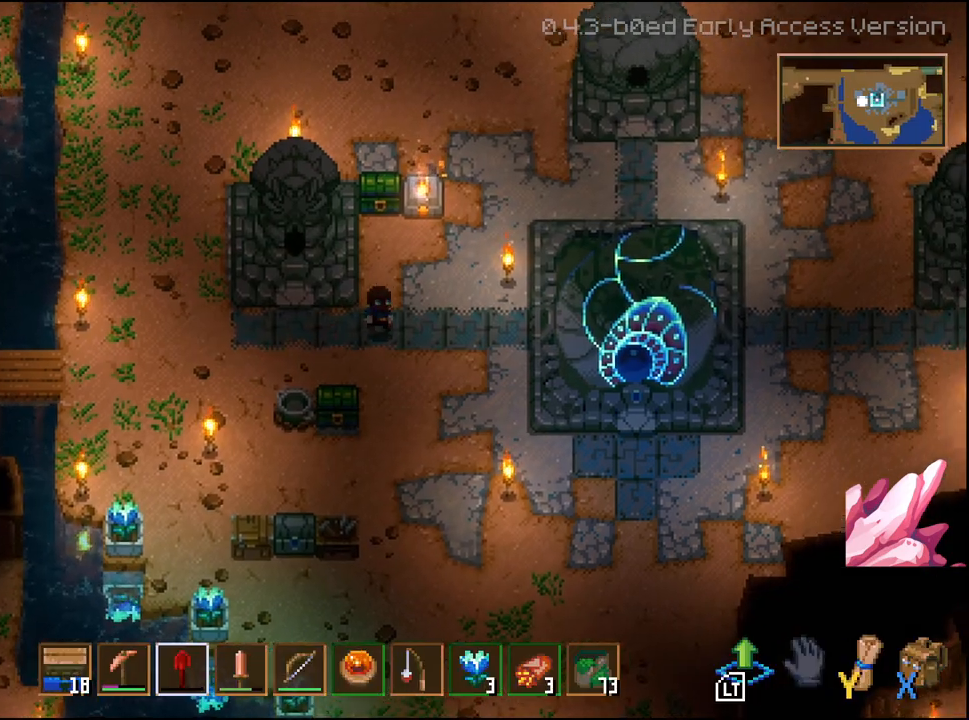
{"dt_ms": 500, "buttons": ["R1"], "left_stick": "center", "right_stick": "center", "events": [[150, "R1", "down"], [250, "R1", "up"], [317, "left_stick", "center"], [333, "R1", "down"], [400, "R1", "up"], [500, "R1", "down"]]}
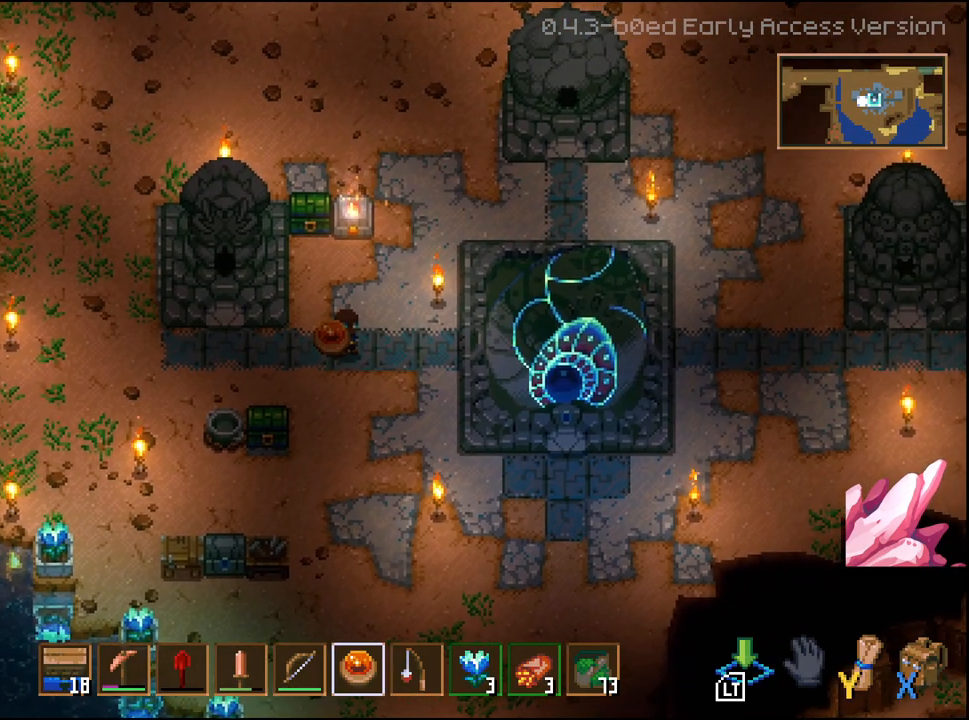
{"dt_ms": 500, "buttons": [], "left_stick": "down", "right_stick": "center", "events": [[50, "R1", "up"], [383, "left_stick", "down"]]}
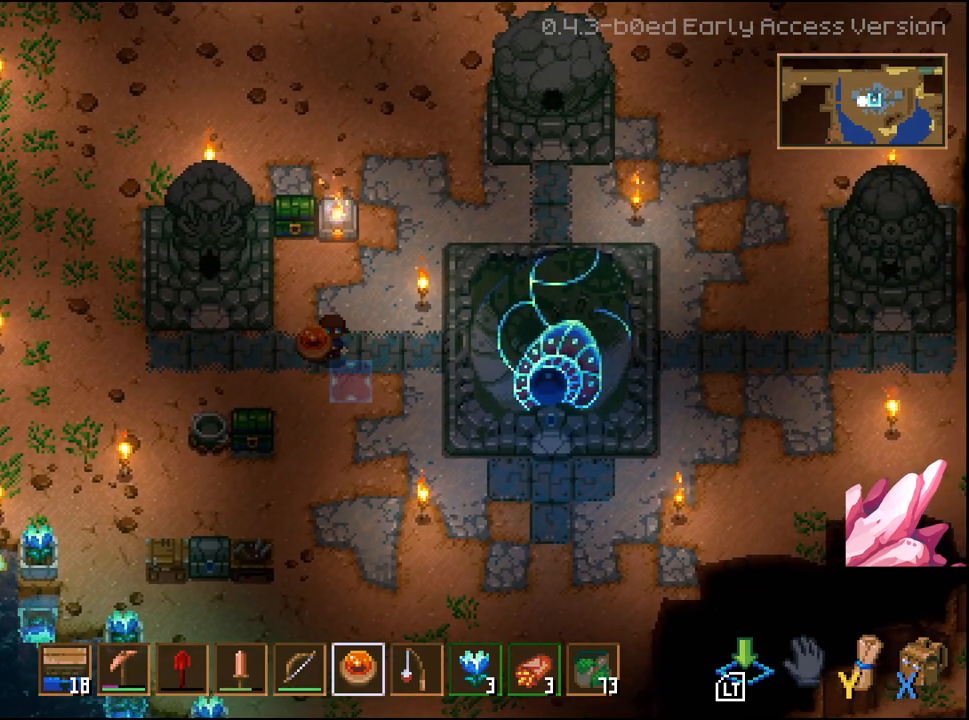
{"dt_ms": 500, "buttons": [], "left_stick": "up-right", "right_stick": "center", "events": [[167, "left_stick", "up-right"]]}
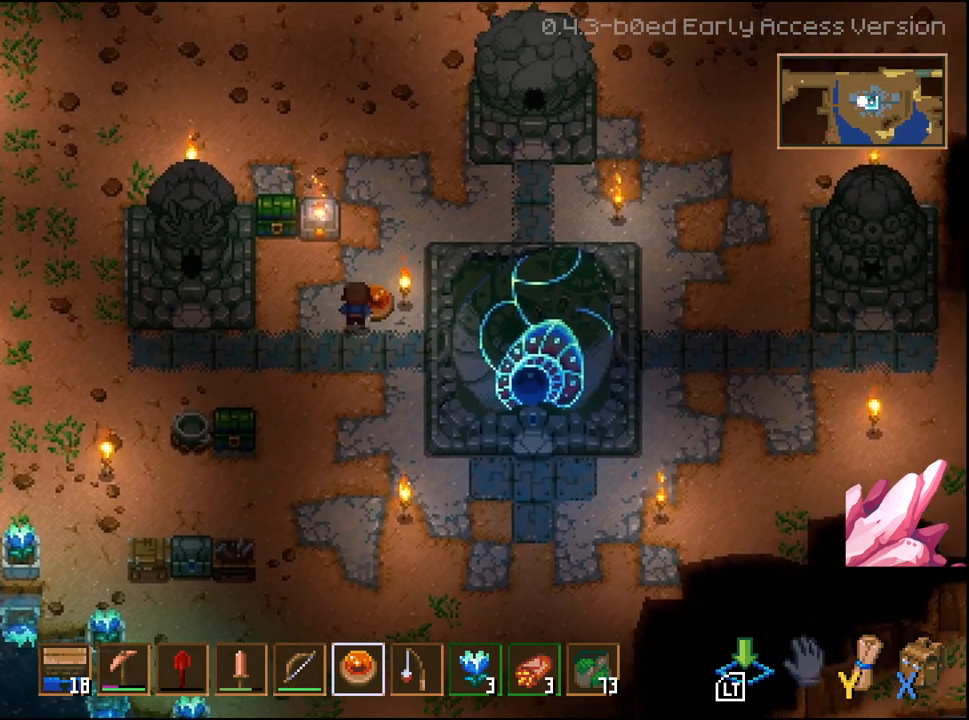
{"dt_ms": 500, "buttons": [], "left_stick": "up-right", "right_stick": "center", "events": []}
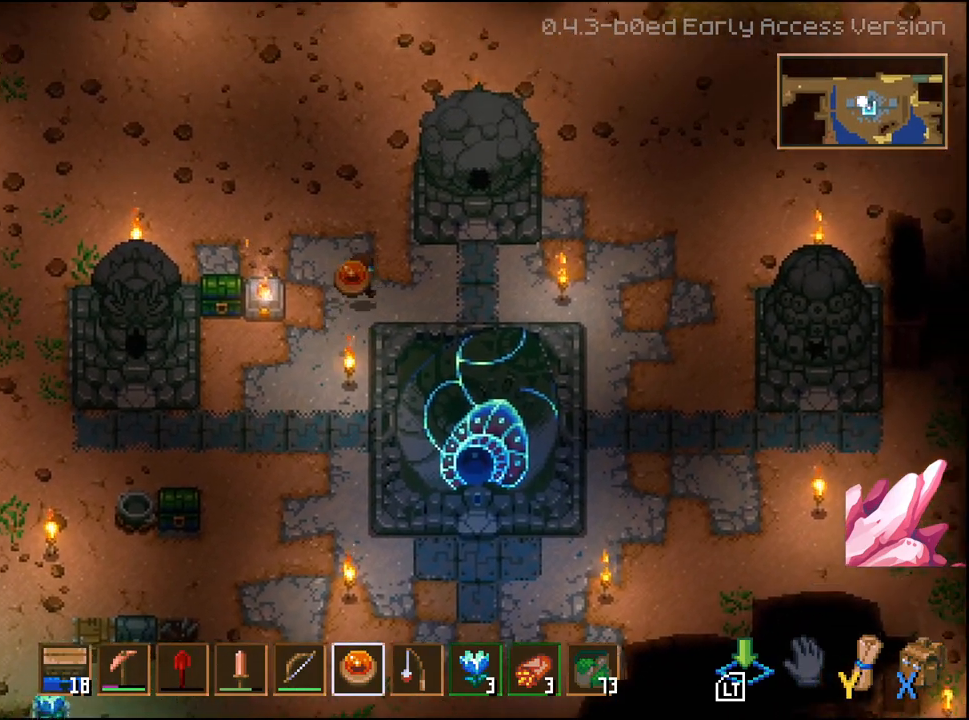
{"dt_ms": 500, "buttons": [], "left_stick": "down-left", "right_stick": "center", "events": [[133, "left_stick", "center"], [217, "left_stick", "left"], [267, "left_stick", "up-left"], [450, "left_stick", "down-left"]]}
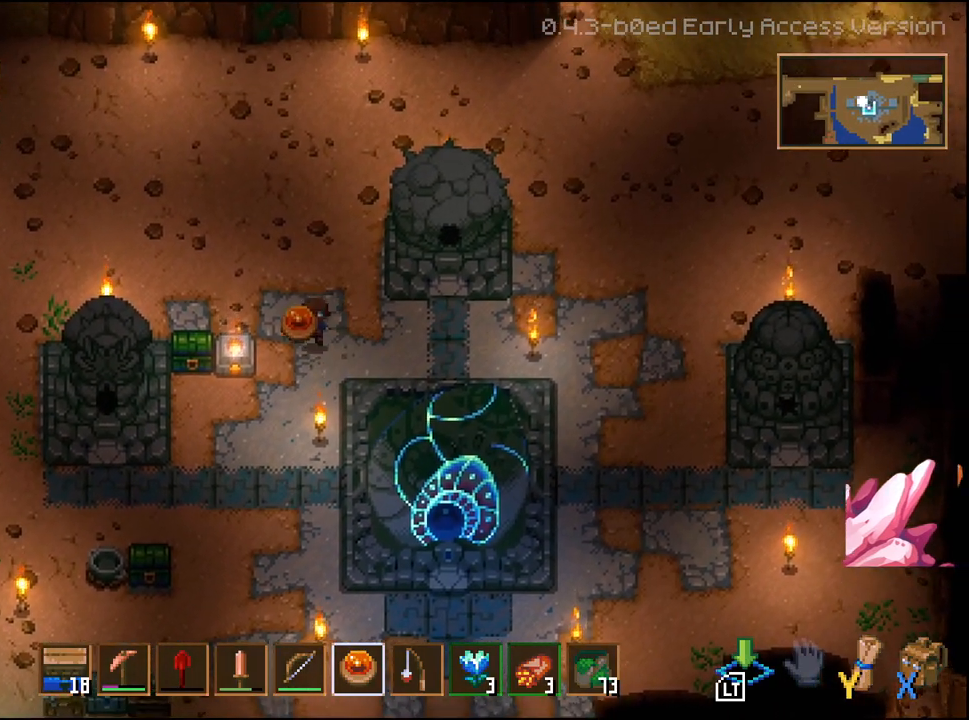
{"dt_ms": 500, "buttons": [], "left_stick": "up-right", "right_stick": "center"}
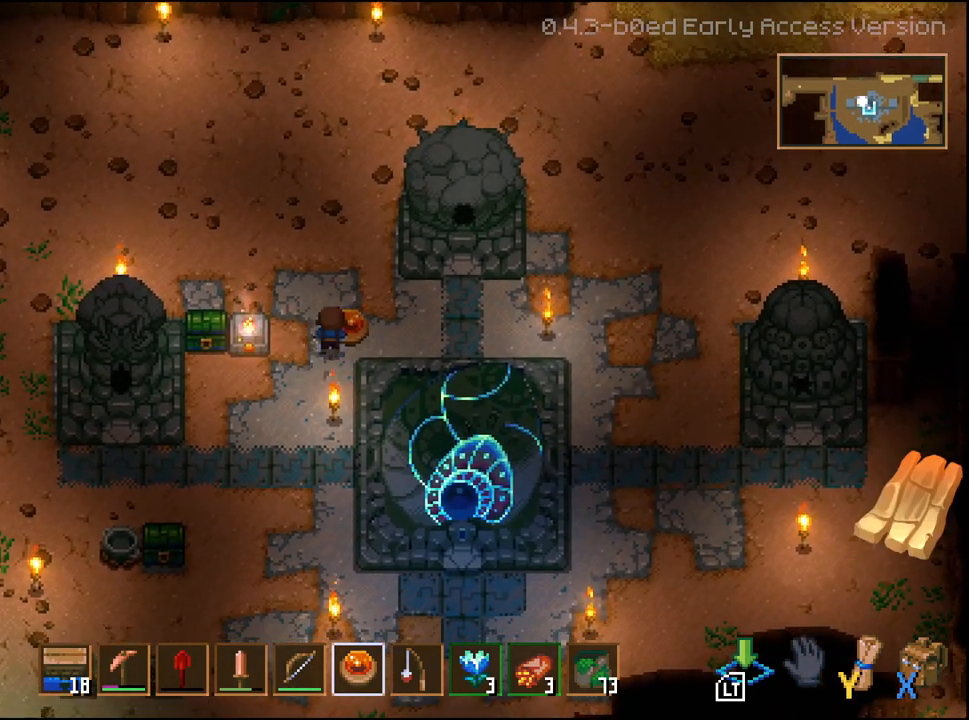
{"dt_ms": 500, "buttons": [], "left_stick": "right", "right_stick": "center"}
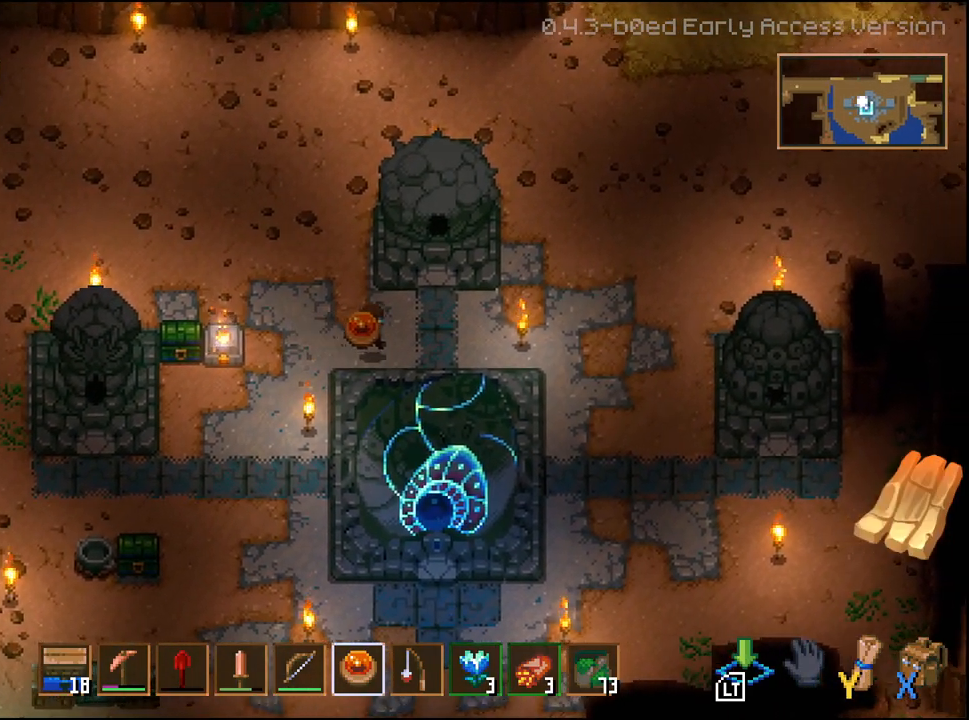
{"dt_ms": 500, "buttons": [], "left_stick": "up-right", "right_stick": "center", "events": [[300, "left_stick", "up-right"]]}
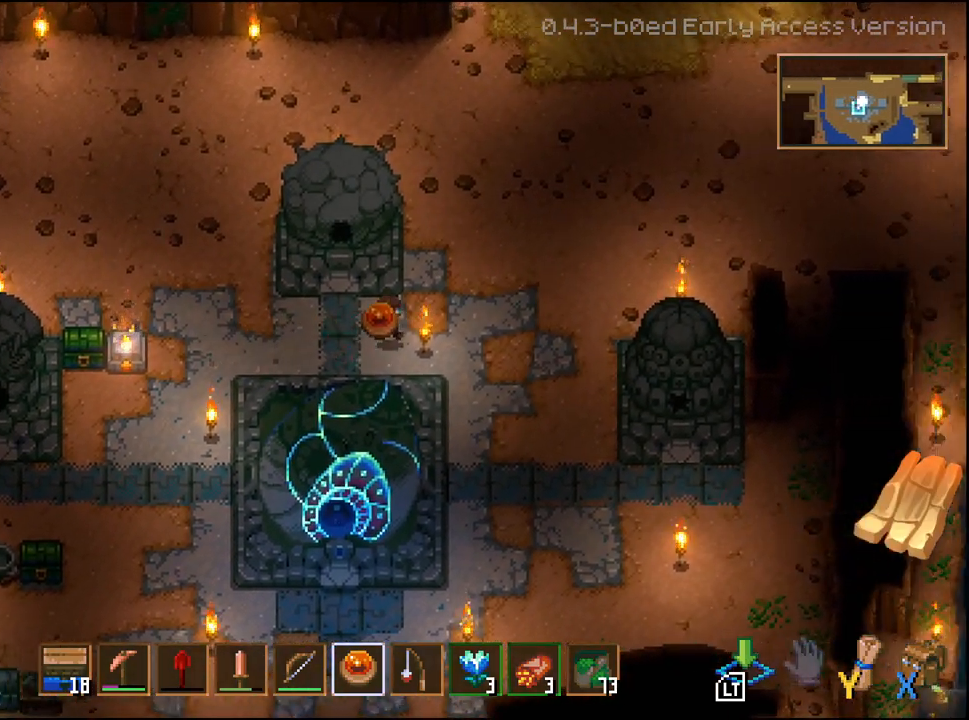
{"dt_ms": 1000, "buttons": [], "left_stick": "right", "right_stick": "center"}
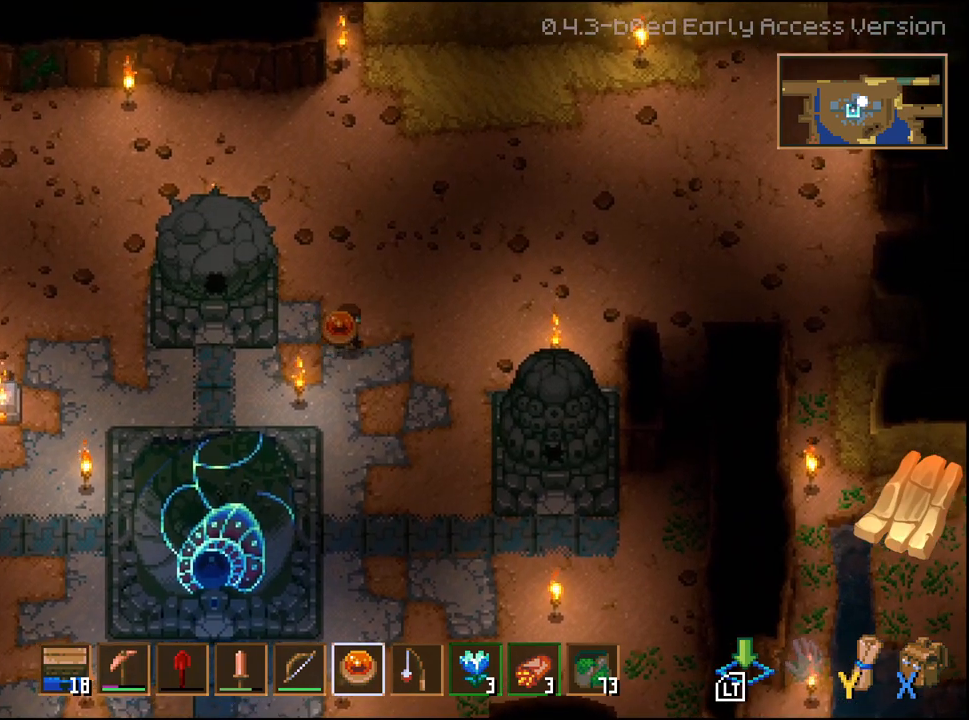
{"dt_ms": 500, "buttons": [], "left_stick": "center", "right_stick": "center"}
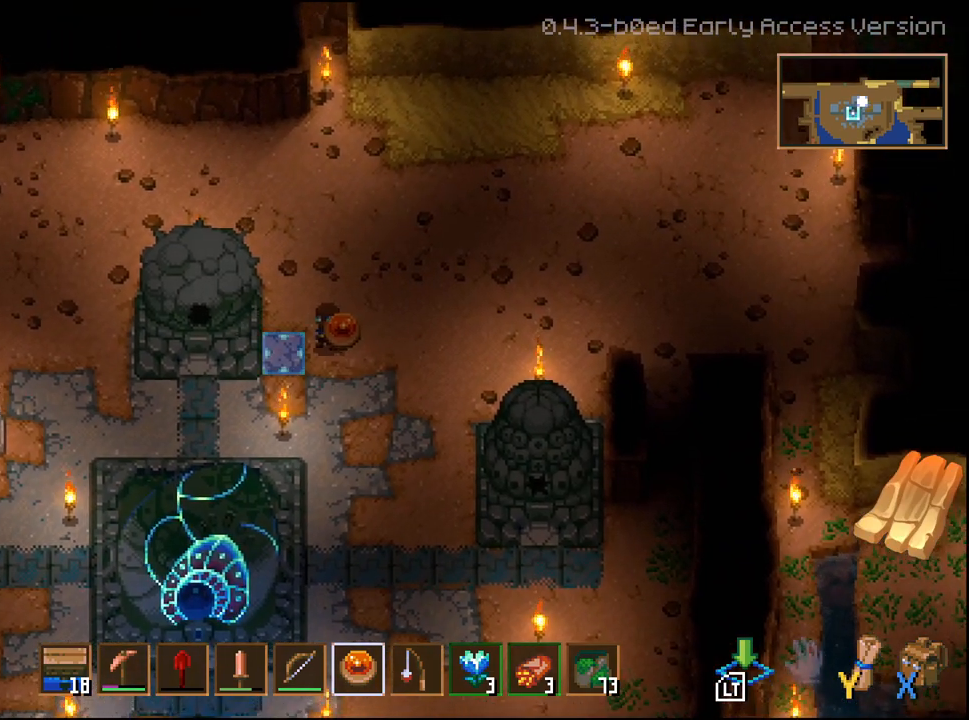
{"dt_ms": 500, "buttons": [], "left_stick": "center", "right_stick": "center", "events": []}
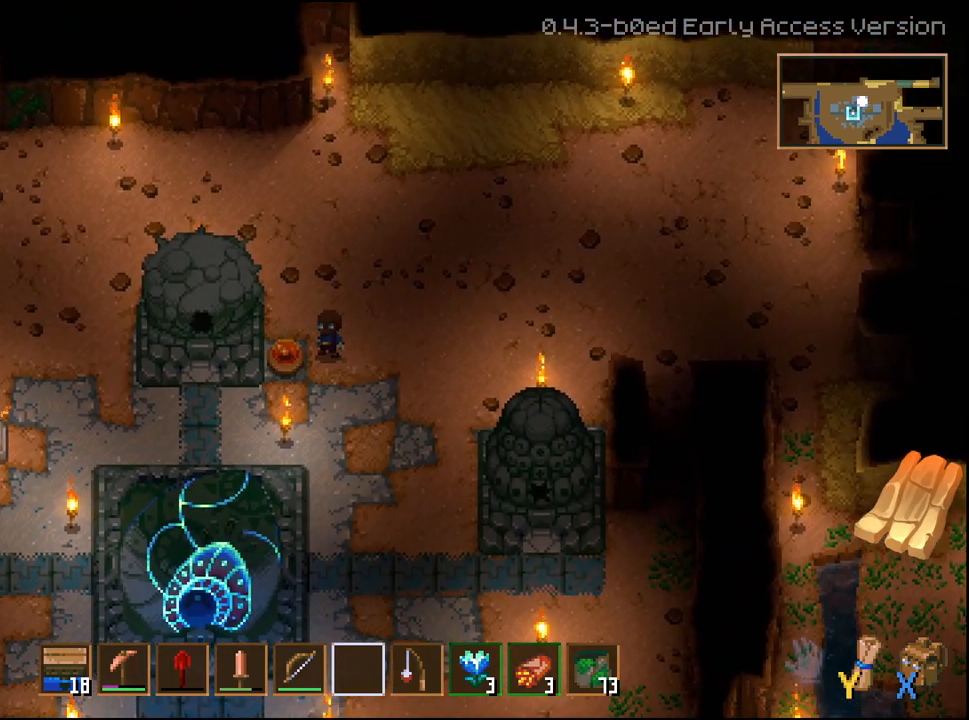
{"dt_ms": 500, "buttons": [], "left_stick": "down-left", "right_stick": "center", "events": [[83, "left_stick", "down"], [383, "left_stick", "down-left"]]}
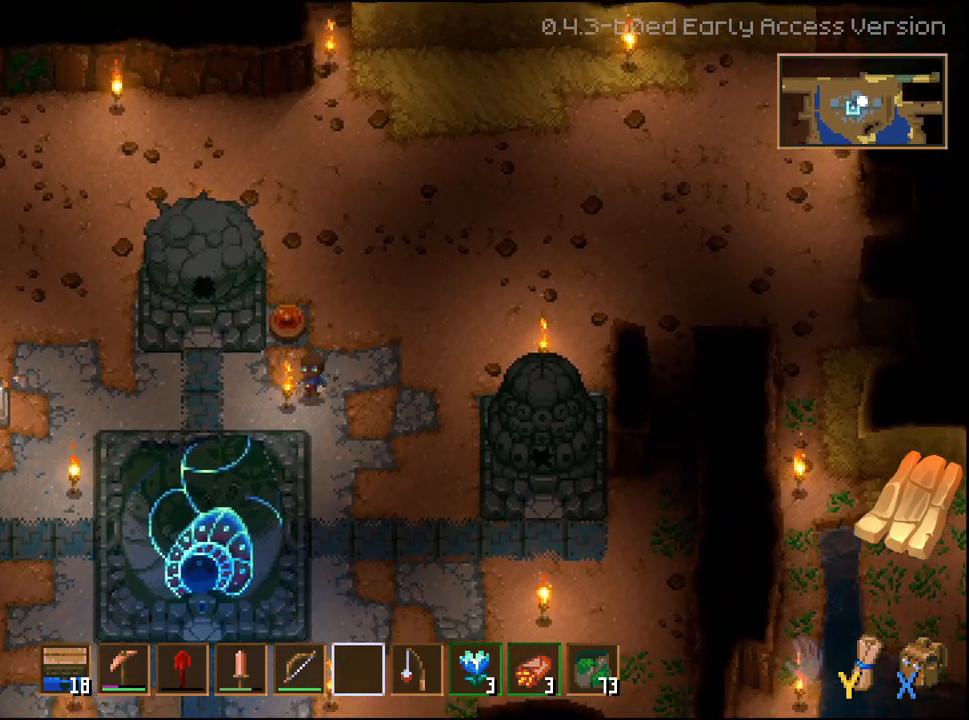
{"dt_ms": 500, "buttons": [], "left_stick": "left", "right_stick": "center", "events": [[50, "left_stick", "left"]]}
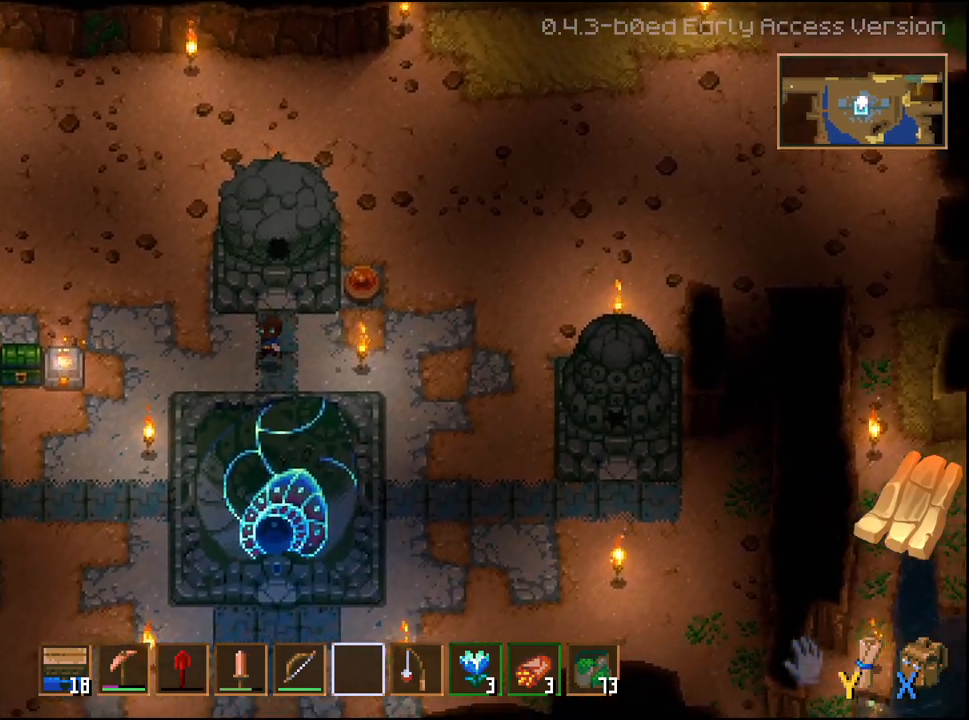
{"dt_ms": 500, "buttons": [], "left_stick": "down-left", "right_stick": "center", "events": [[350, "left_stick", "down-left"]]}